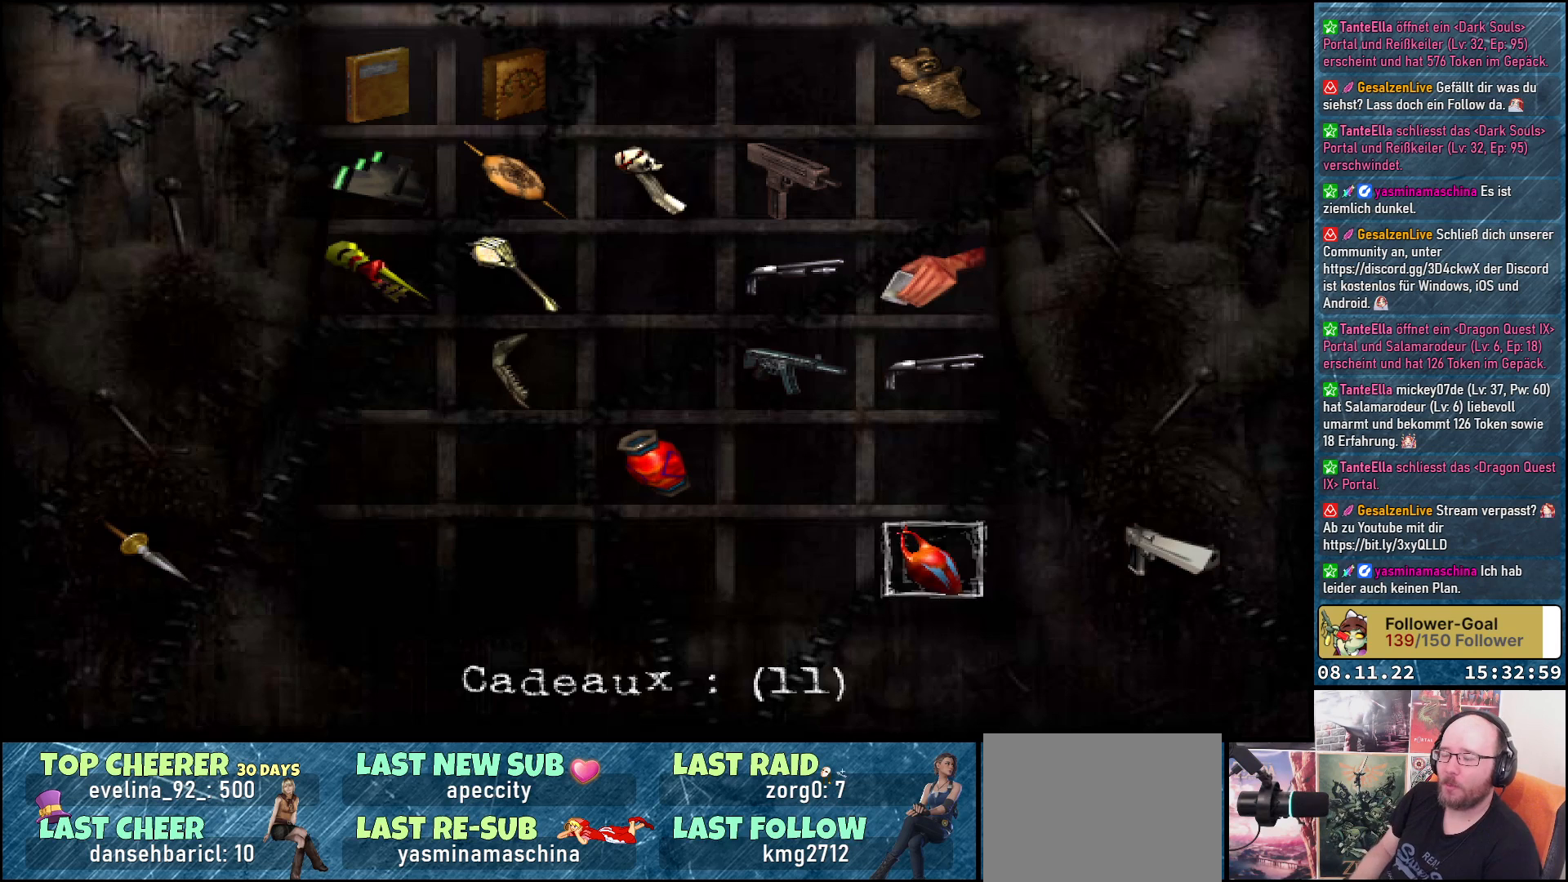
Gameplay with a controller (Xbox layout); each line is a JSON object with the inputs held at the frame after it. "events" lists button and stick changes between this image and that frame as [ms after this image, input, new state], when the widget could be followed in between.
{"buttons": [], "left_stick": "center", "right_stick": "center", "events": [[283, "DPAD_LEFT", "down"], [433, "DPAD_LEFT", "up"]]}
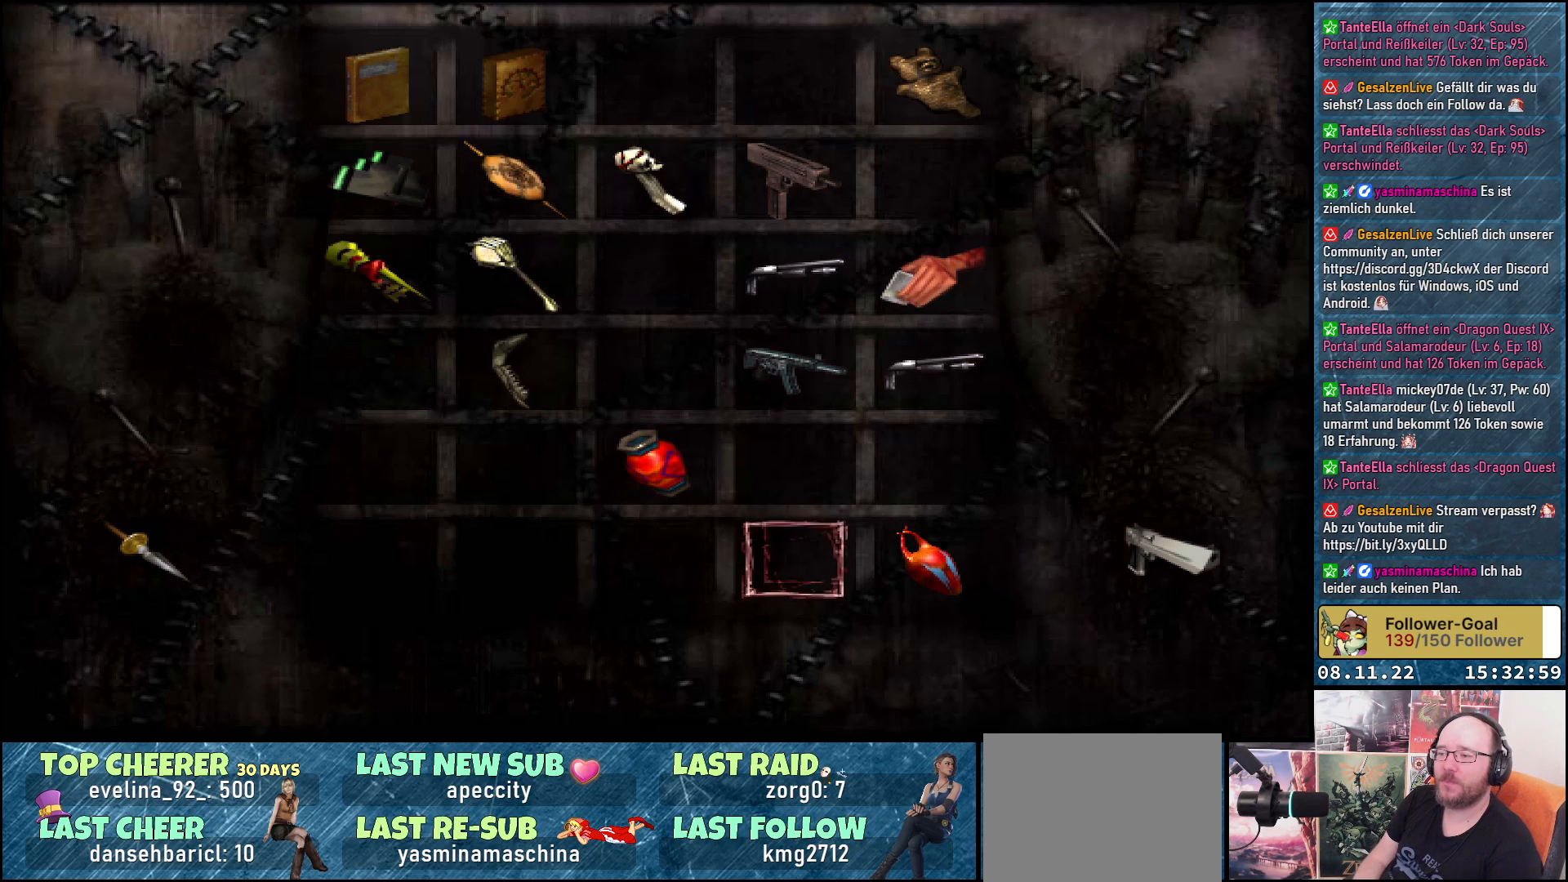
{"buttons": ["DPAD_UP"], "left_stick": "center", "right_stick": "center", "events": [[33, "DPAD_UP", "down"], [150, "DPAD_UP", "up"], [250, "DPAD_UP", "down"], [333, "DPAD_UP", "up"], [450, "DPAD_UP", "down"]]}
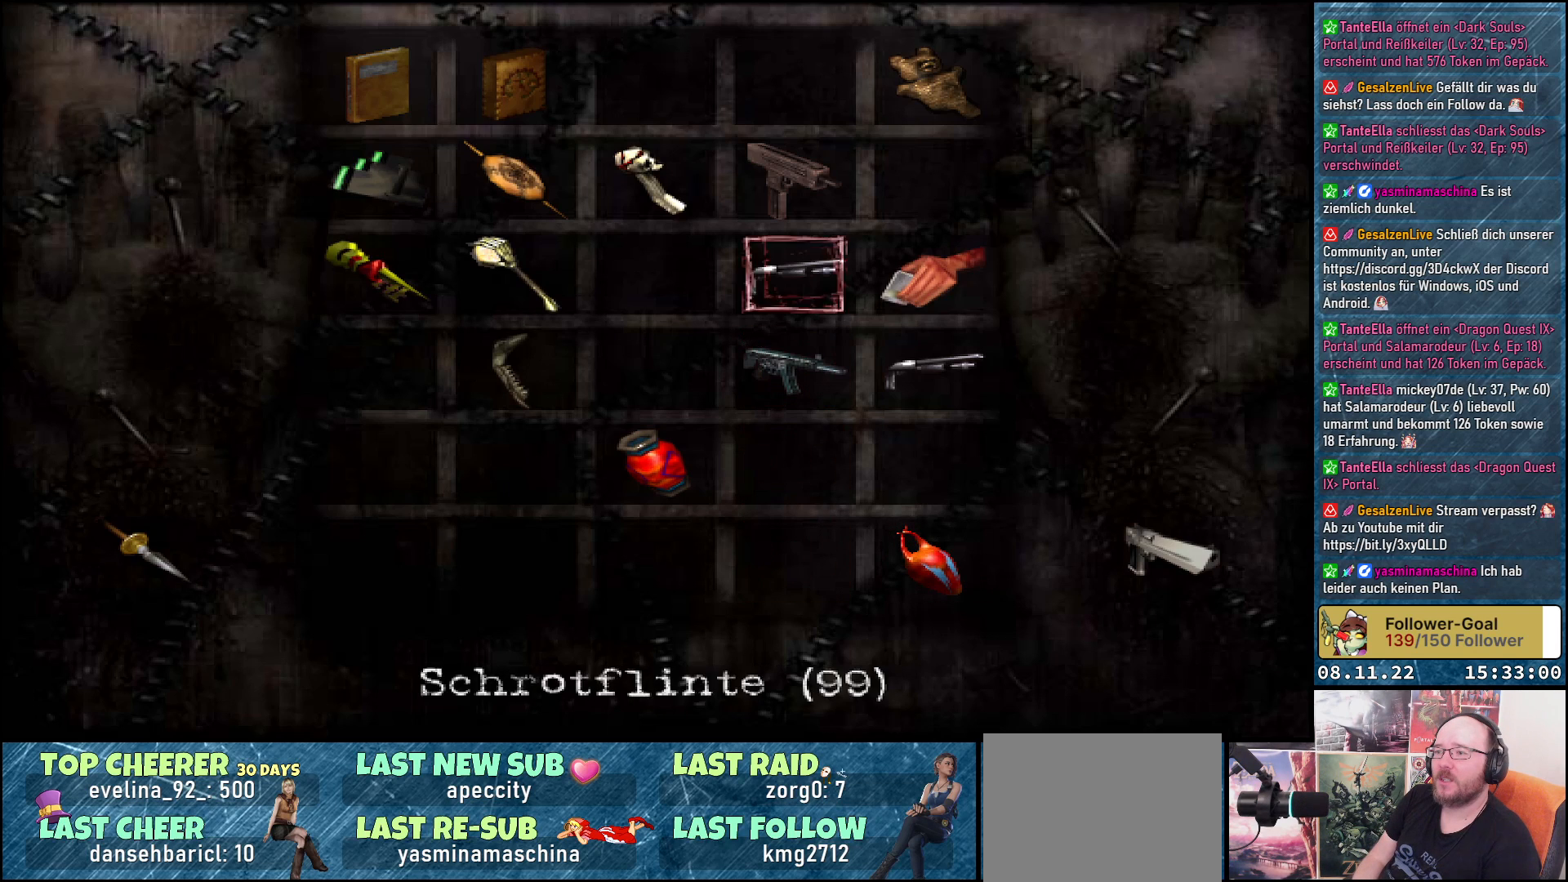
{"buttons": ["DPAD_LEFT"], "left_stick": "center", "right_stick": "center", "events": [[33, "DPAD_UP", "up"], [100, "DPAD_UP", "down"], [183, "DPAD_UP", "up"], [317, "DPAD_LEFT", "down"], [400, "DPAD_LEFT", "up"], [483, "DPAD_LEFT", "down"]]}
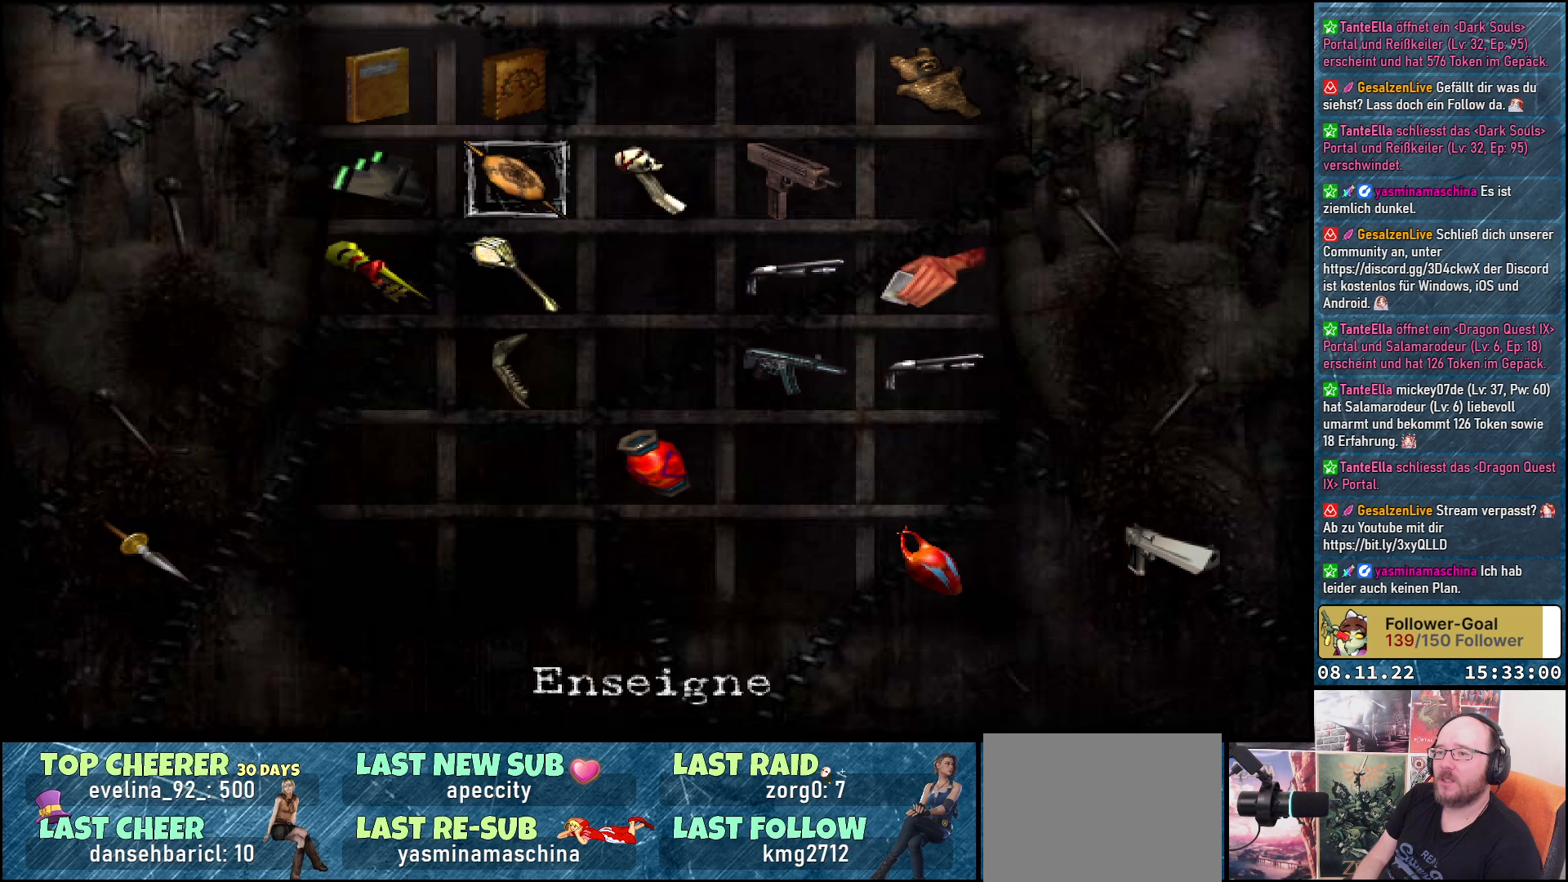
{"buttons": [], "left_stick": "center", "right_stick": "center", "events": [[83, "DPAD_LEFT", "up"], [150, "DPAD_LEFT", "down"], [250, "DPAD_LEFT", "up"]]}